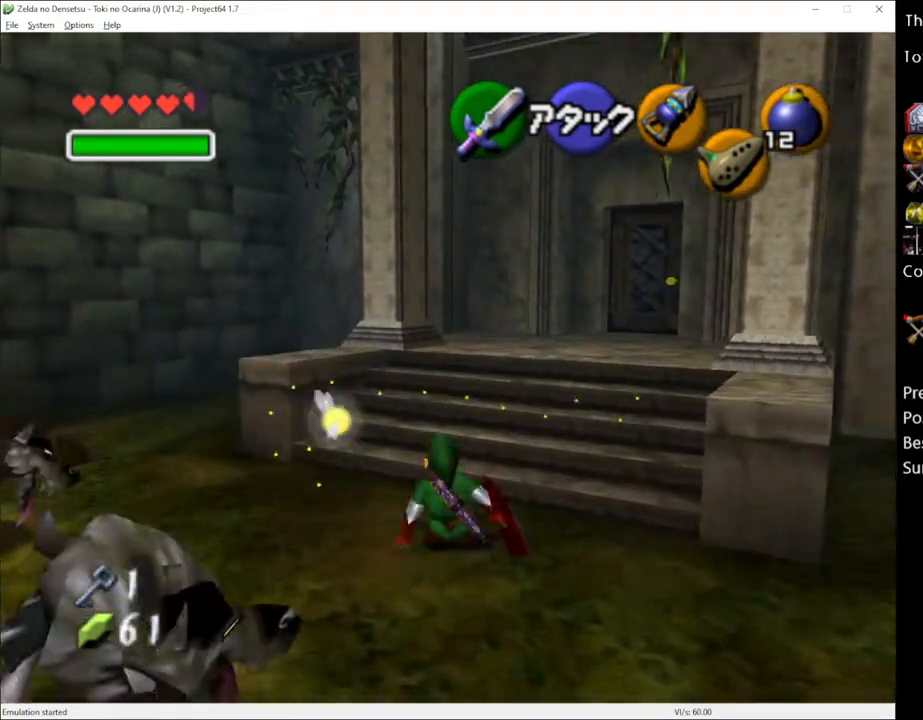
Gameplay with a controller (Xbox layout); each line is a JSON object with the inputs held at the frame after it. "events" lists button and stick changes between this image and that frame as [ms after this image, input, new state], when the widget could be followed in between. Not read: L3 R3.
{"buttons": [], "left_stick": "up", "right_stick": "center", "events": [[183, "A", "down"], [283, "A", "up"]]}
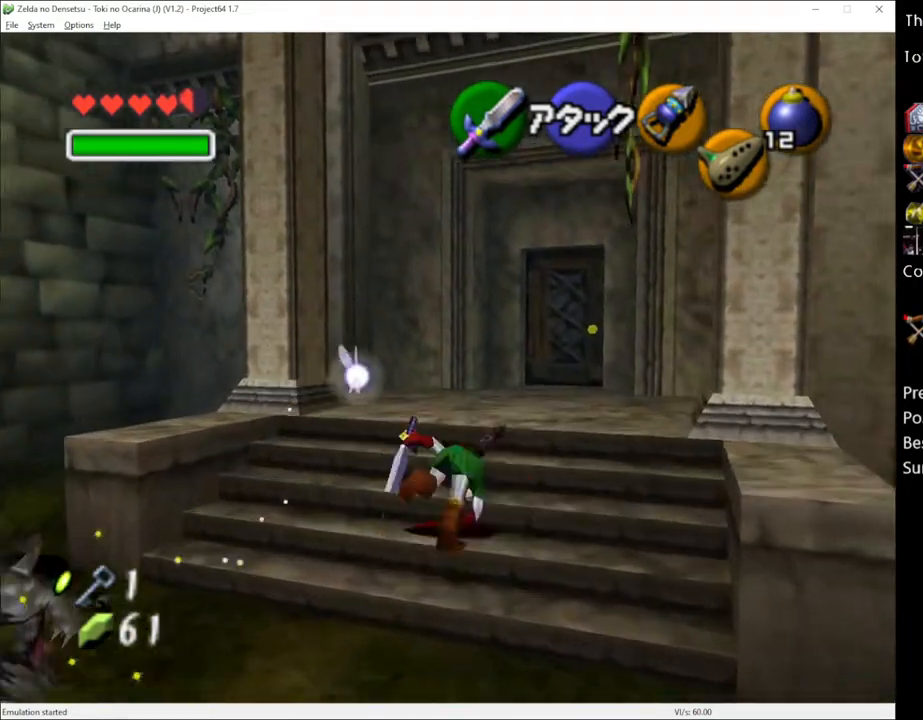
{"buttons": [], "left_stick": "up", "right_stick": "center", "events": []}
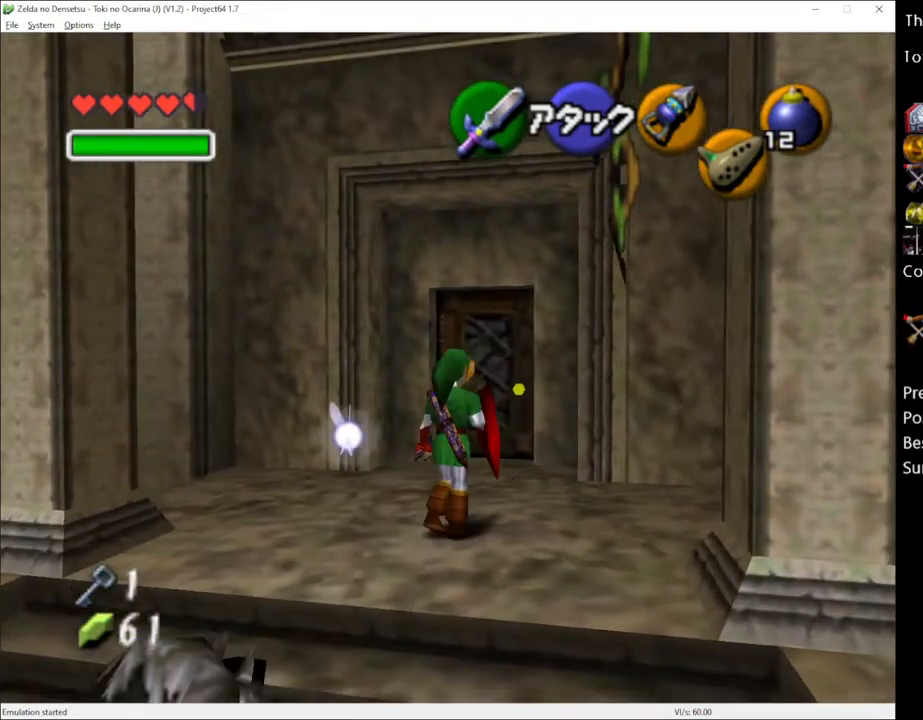
{"buttons": [], "left_stick": "up", "right_stick": "center", "events": []}
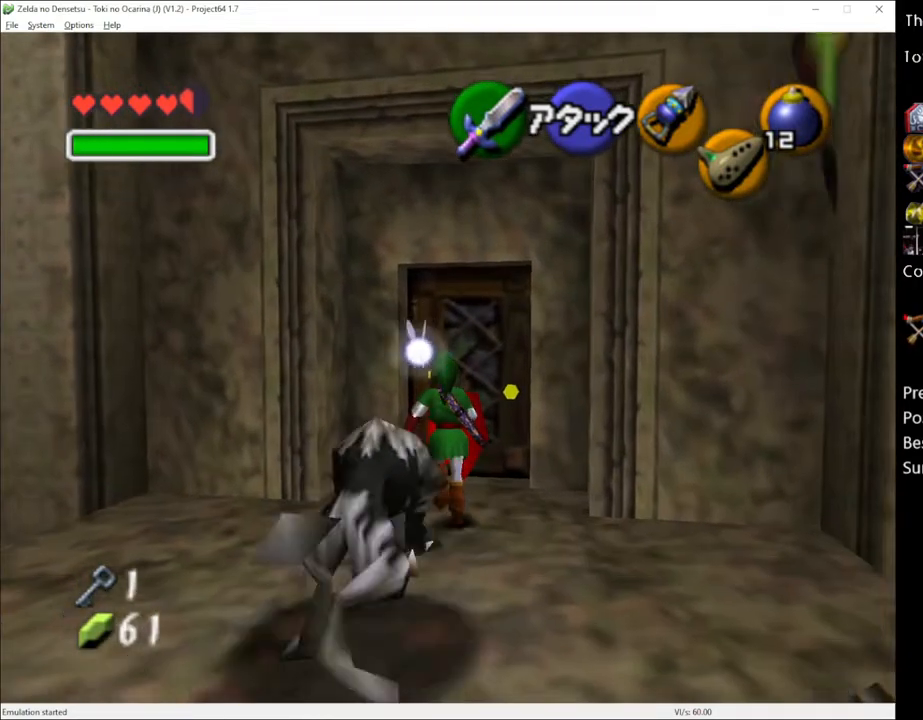
{"buttons": [], "left_stick": "up", "right_stick": "center", "events": [[67, "A", "down"], [133, "A", "up"], [200, "A", "down"], [250, "A", "up"], [350, "A", "down"], [383, "A", "up"]]}
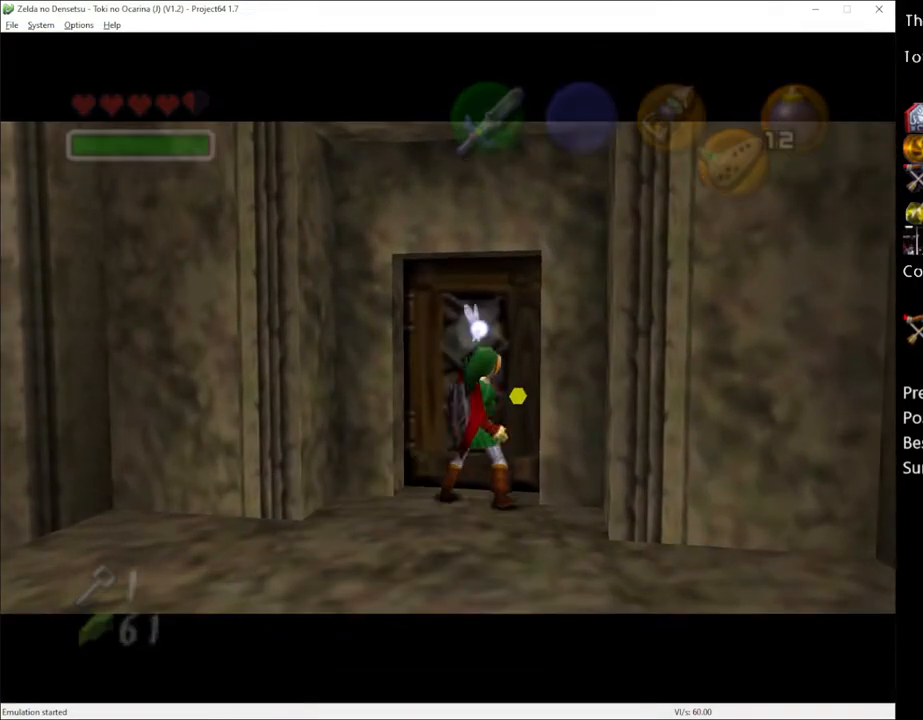
{"buttons": [], "left_stick": "center", "right_stick": "center", "events": [[283, "left_stick", "center"]]}
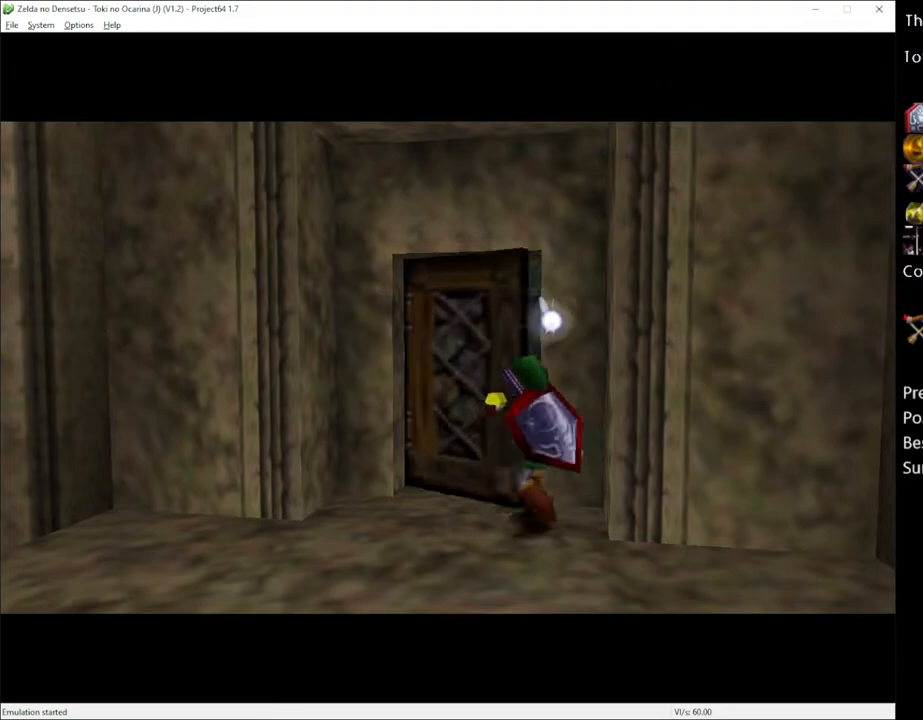
{"buttons": [], "left_stick": "center", "right_stick": "center", "events": [[350, "L1", "down"], [417, "L1", "up"]]}
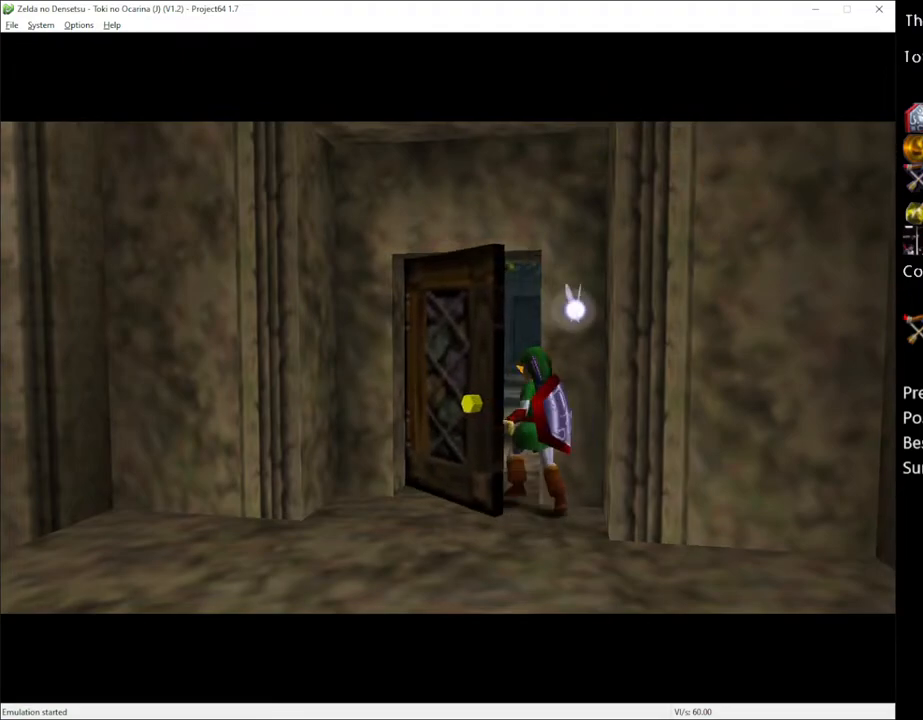
{"buttons": [], "left_stick": "center", "right_stick": "center", "events": []}
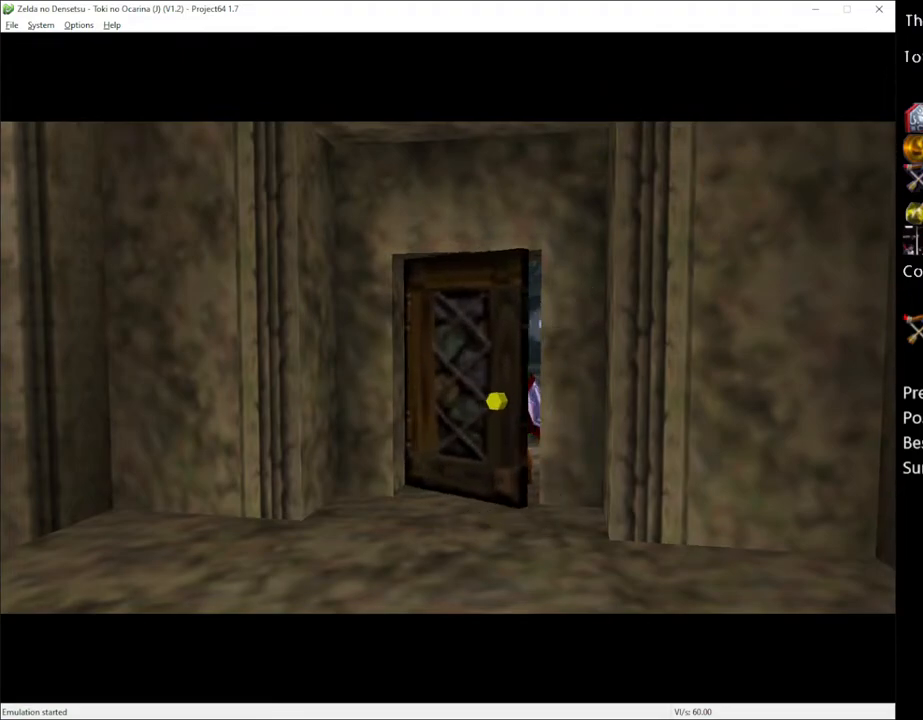
{"buttons": [], "left_stick": "center", "right_stick": "center", "events": []}
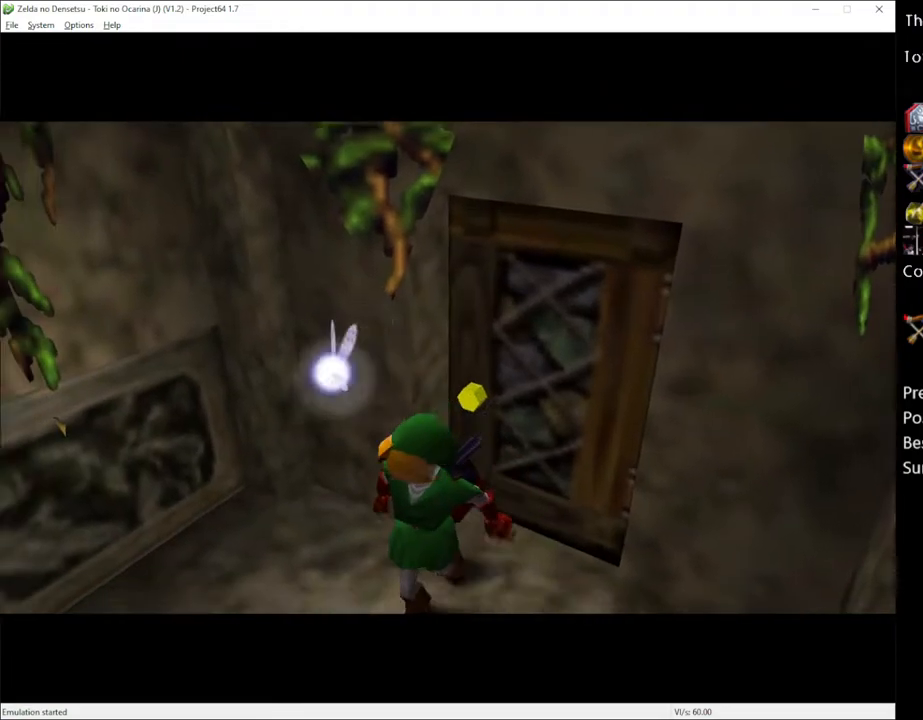
{"buttons": [], "left_stick": "up", "right_stick": "center", "events": [[217, "left_stick", "up"]]}
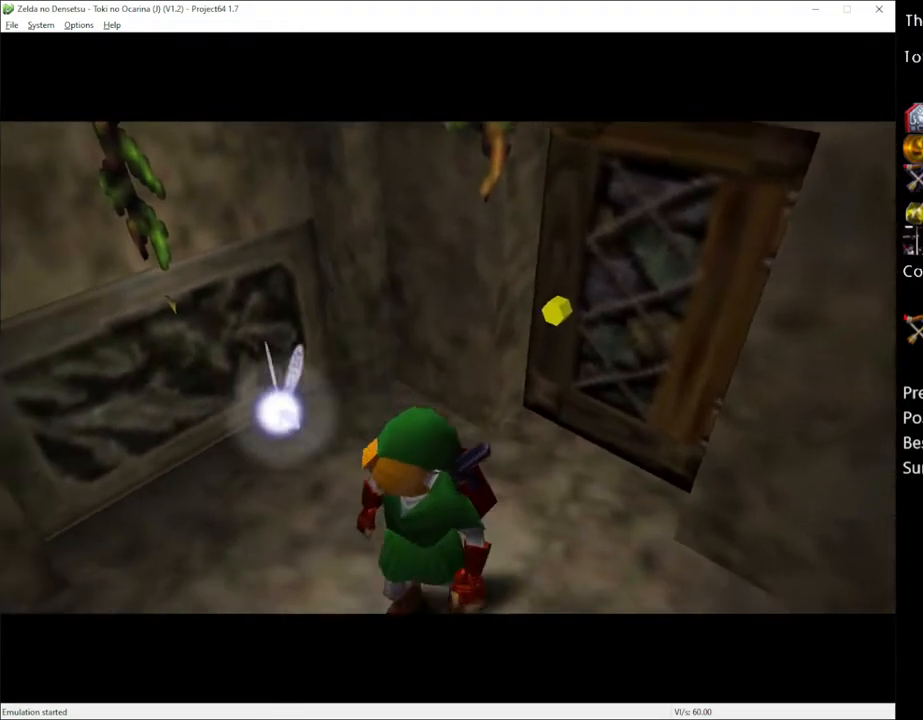
{"buttons": [], "left_stick": "up", "right_stick": "center", "events": []}
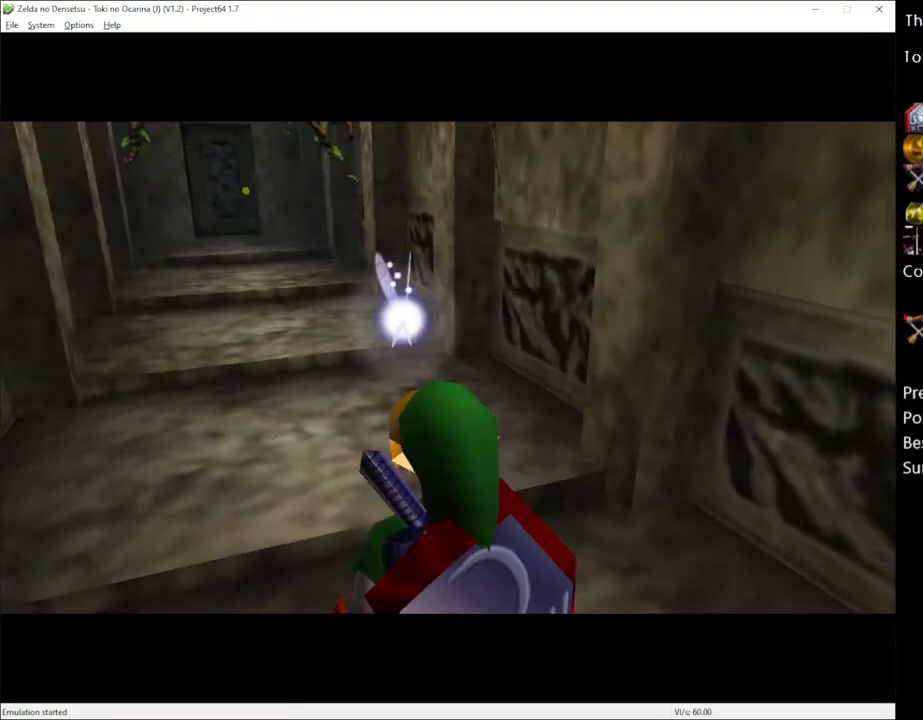
{"buttons": ["Y", "L1"], "left_stick": "up", "right_stick": "center", "events": [[317, "L1", "down"], [367, "Y", "down"]]}
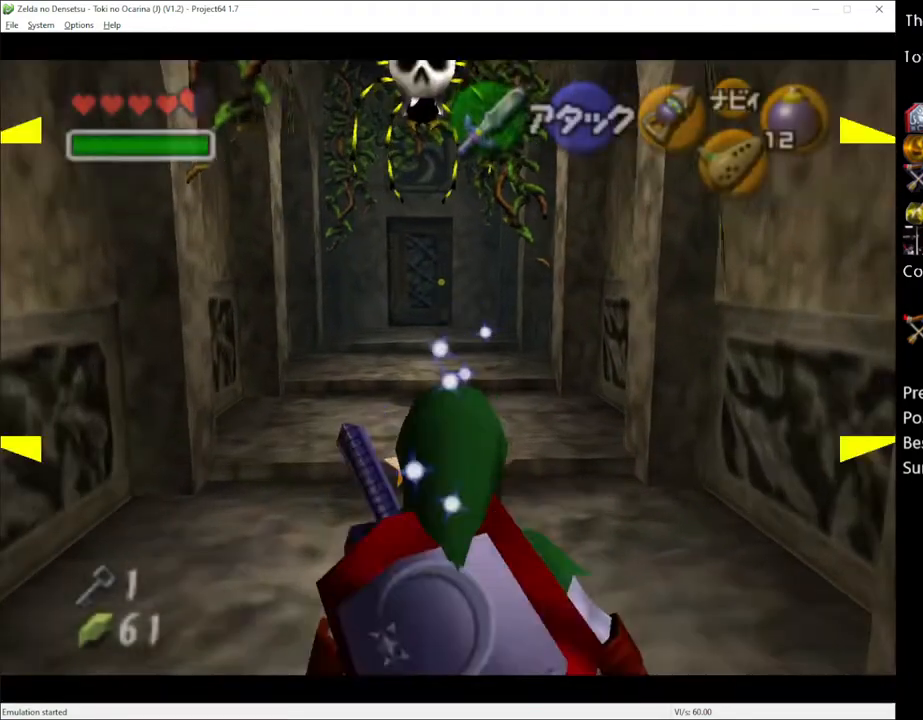
{"buttons": ["Y", "L1"], "left_stick": "center", "right_stick": "center", "events": [[217, "left_stick", "center"]]}
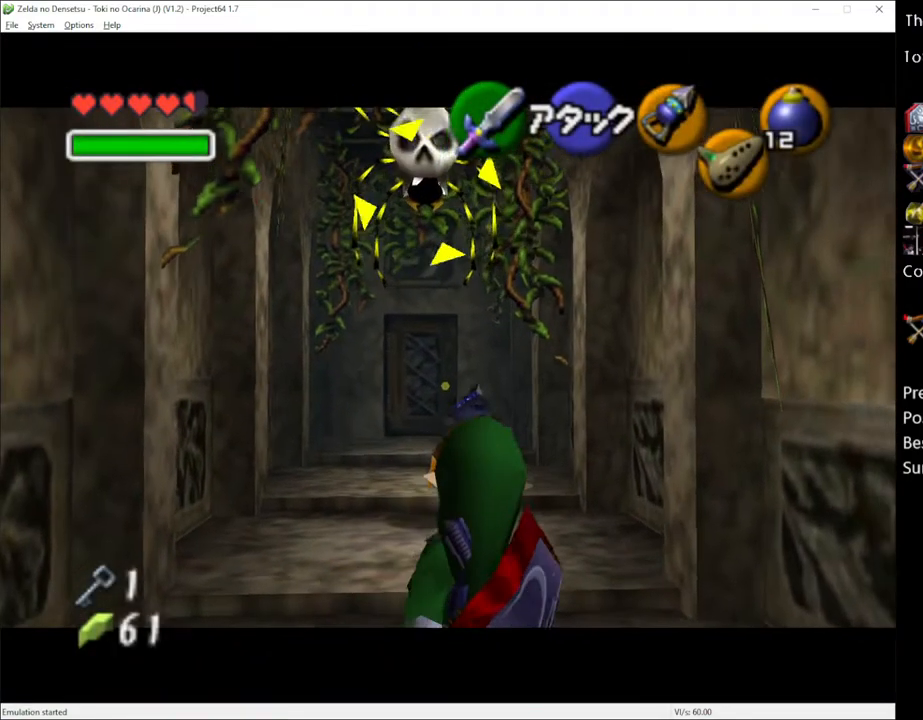
{"buttons": [], "left_stick": "up", "right_stick": "center", "events": [[67, "Y", "up"], [150, "left_stick", "up"], [367, "L1", "up"]]}
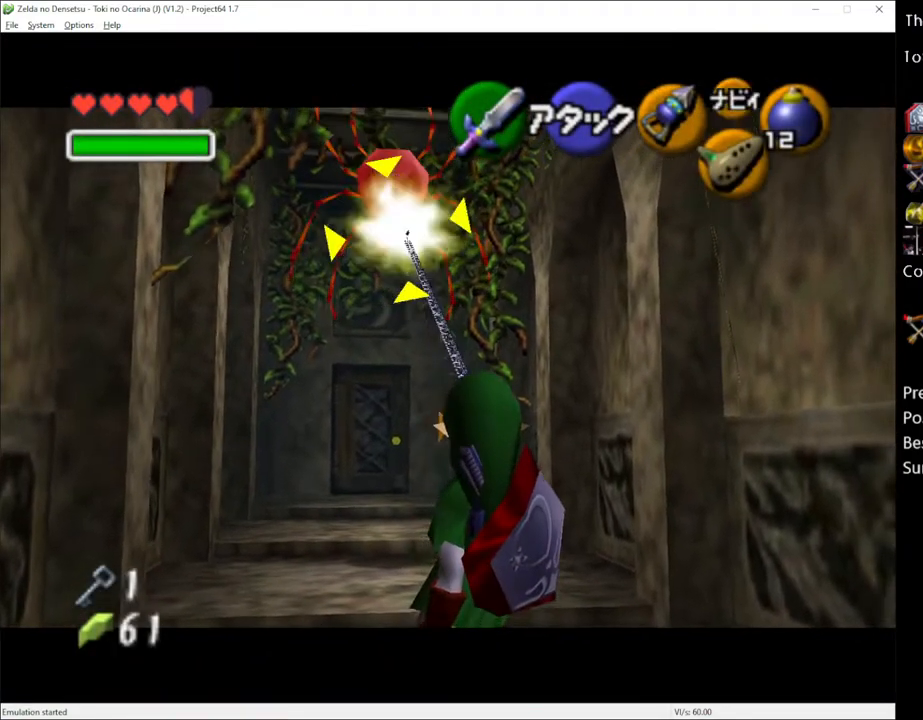
{"buttons": ["A"], "left_stick": "up", "right_stick": "center", "events": [[500, "A", "down"]]}
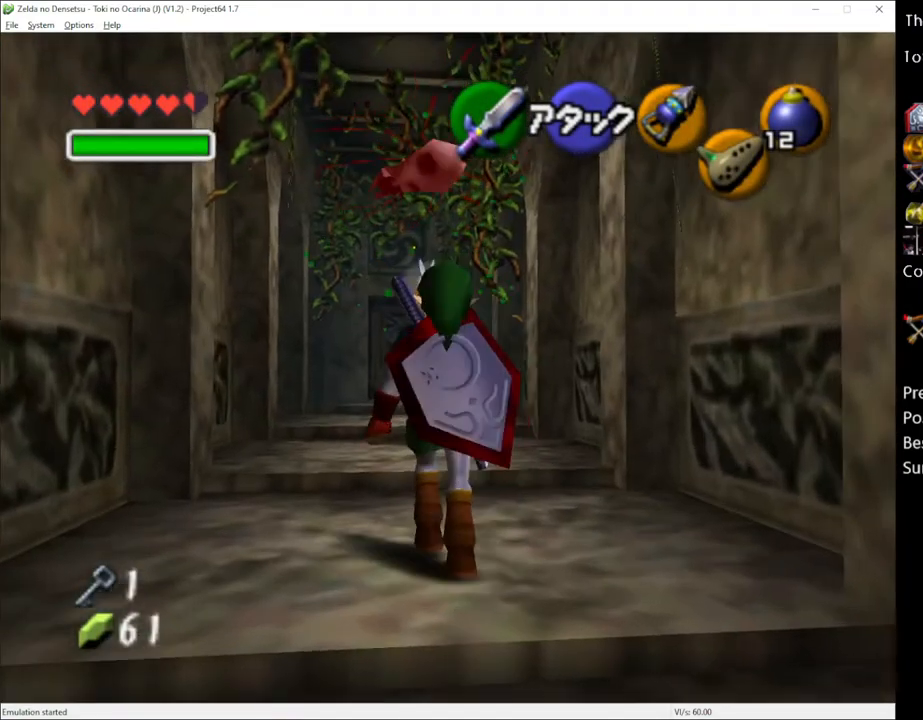
{"buttons": [], "left_stick": "up", "right_stick": "center", "events": [[133, "A", "up"]]}
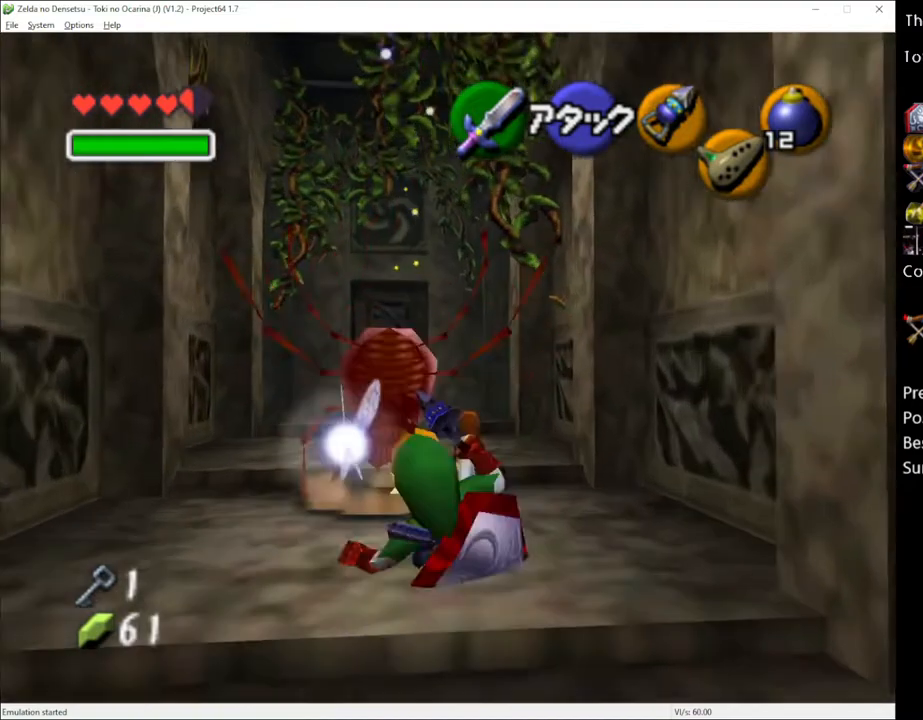
{"buttons": [], "left_stick": "up", "right_stick": "center", "events": [[117, "left_stick", "up-left"], [250, "left_stick", "up"], [400, "A", "down"], [500, "A", "up"]]}
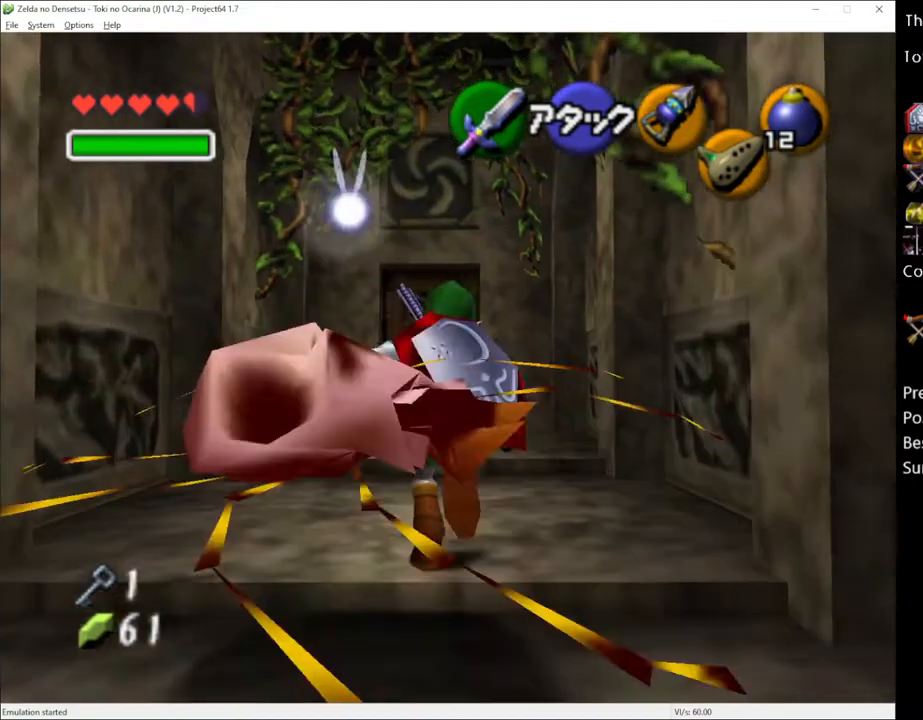
{"buttons": [], "left_stick": "up", "right_stick": "center", "events": []}
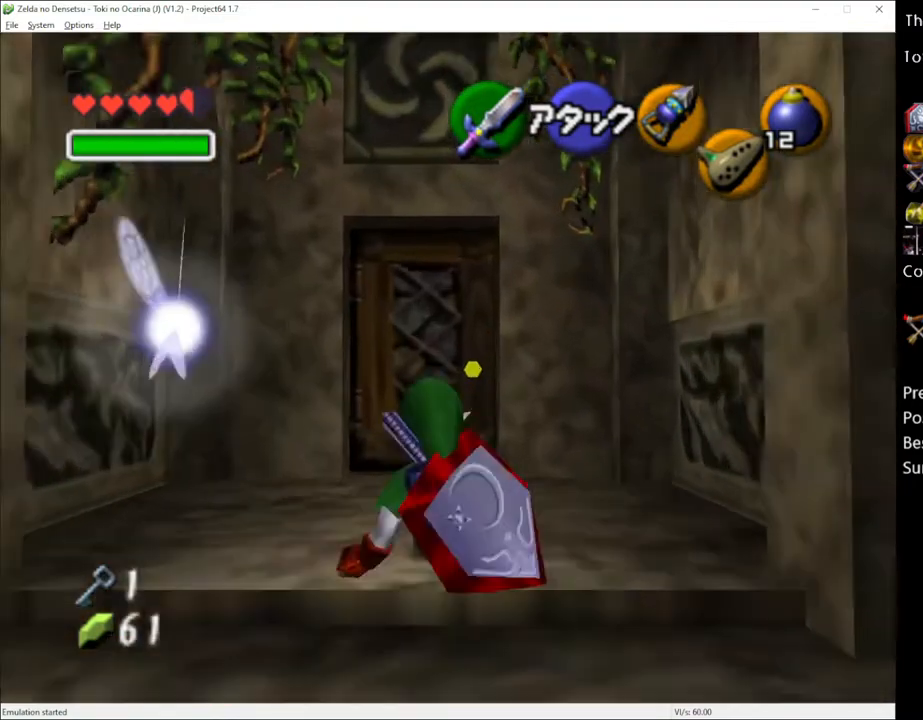
{"buttons": ["A"], "left_stick": "up", "right_stick": "center", "events": [[283, "A", "down"], [367, "A", "up"], [467, "A", "down"]]}
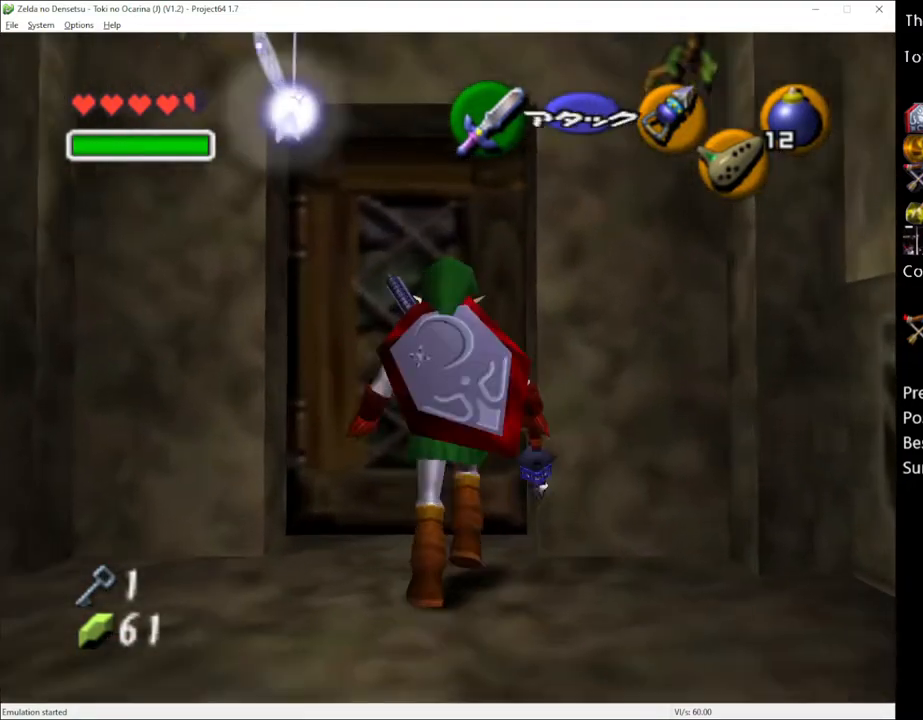
{"buttons": [], "left_stick": "up", "right_stick": "center", "events": [[33, "A", "up"]]}
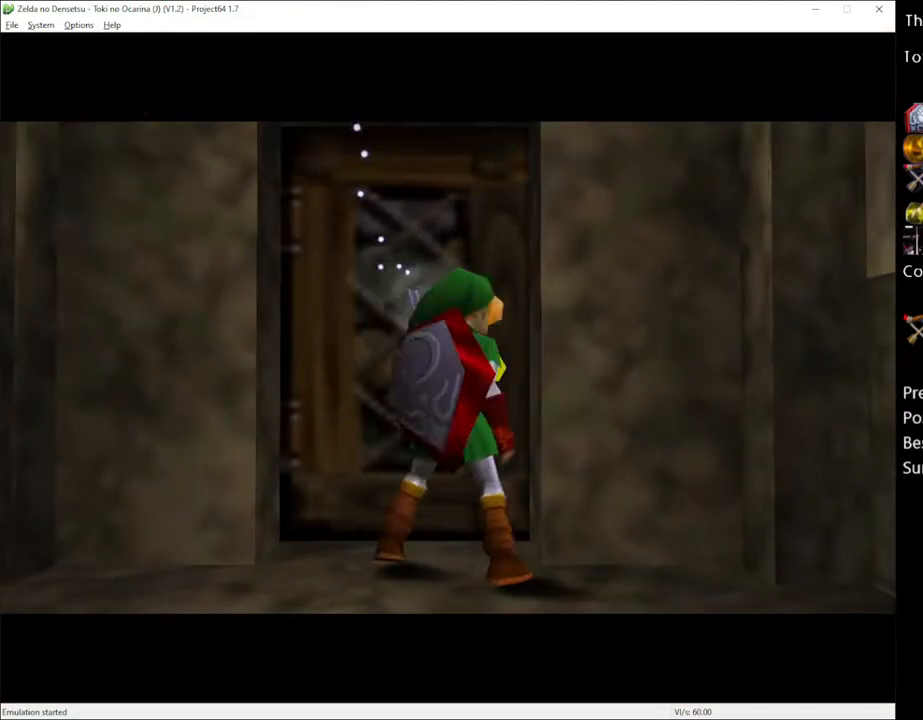
{"buttons": [], "left_stick": "center", "right_stick": "center", "events": [[367, "left_stick", "center"]]}
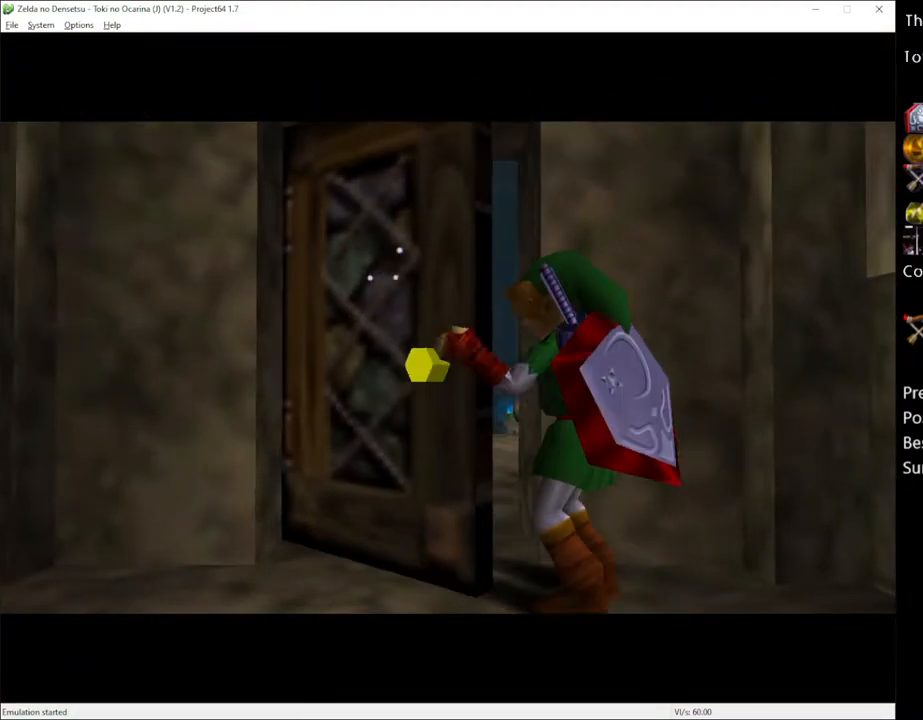
{"buttons": [], "left_stick": "center", "right_stick": "center", "events": [[433, "L1", "down"], [467, "L1", "up"]]}
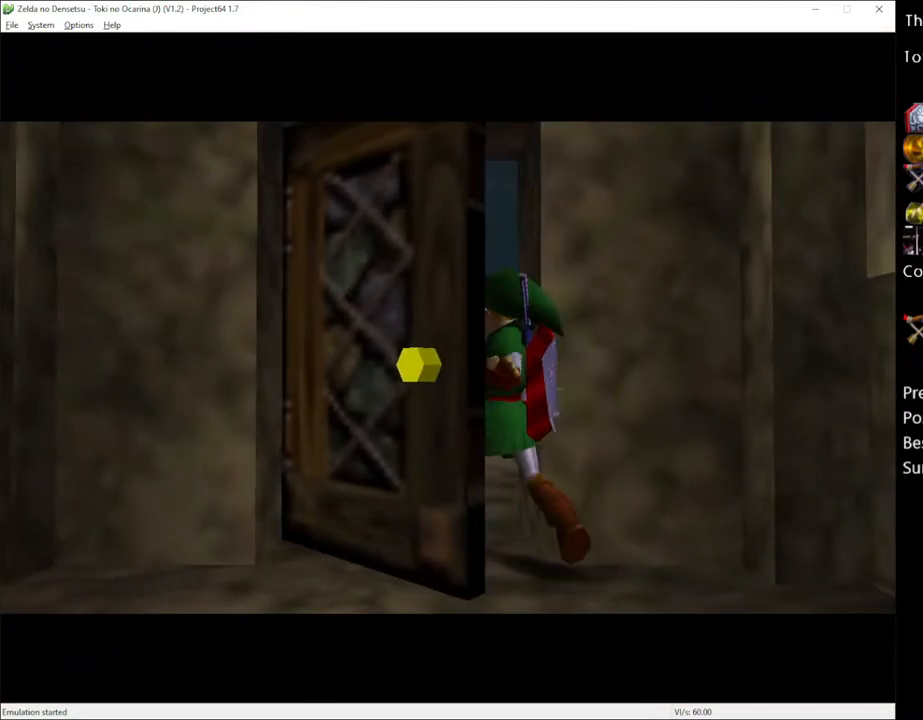
{"buttons": [], "left_stick": "center", "right_stick": "center", "events": []}
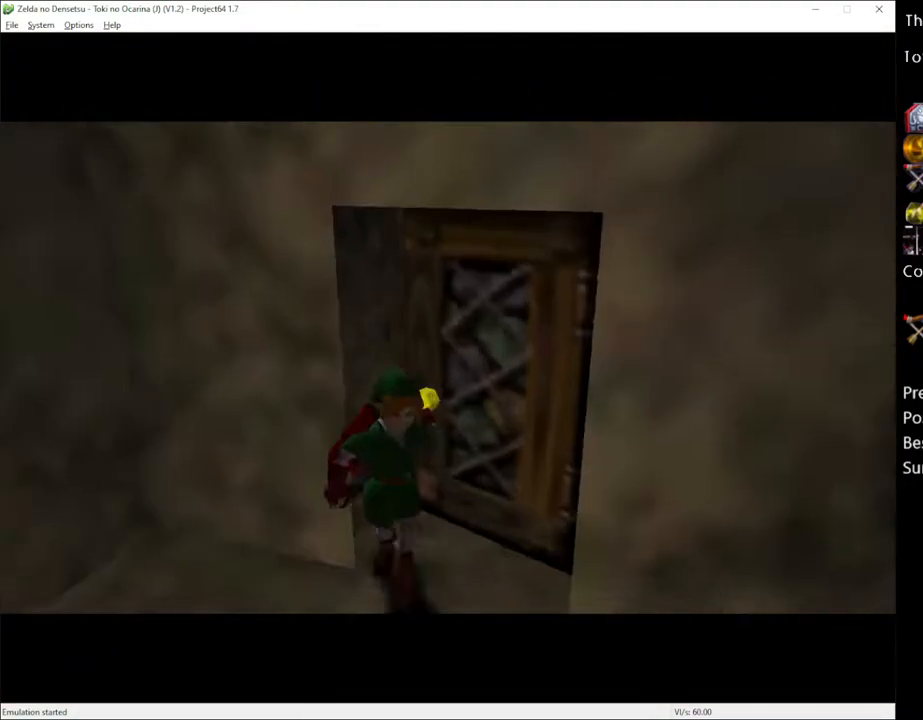
{"buttons": [], "left_stick": "center", "right_stick": "center", "events": []}
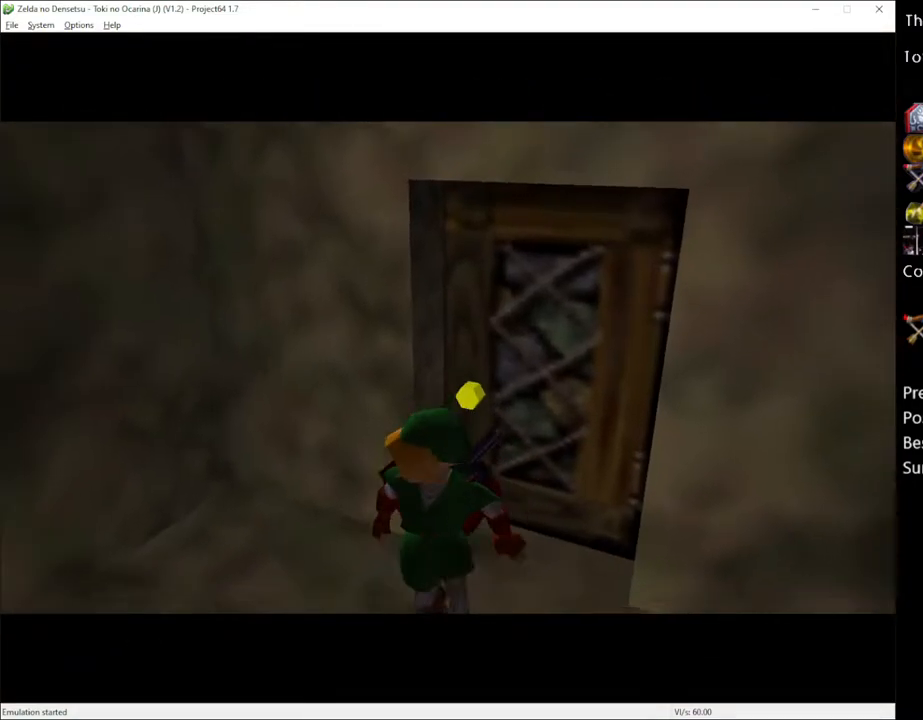
{"buttons": [], "left_stick": "up", "right_stick": "center", "events": [[417, "left_stick", "up"]]}
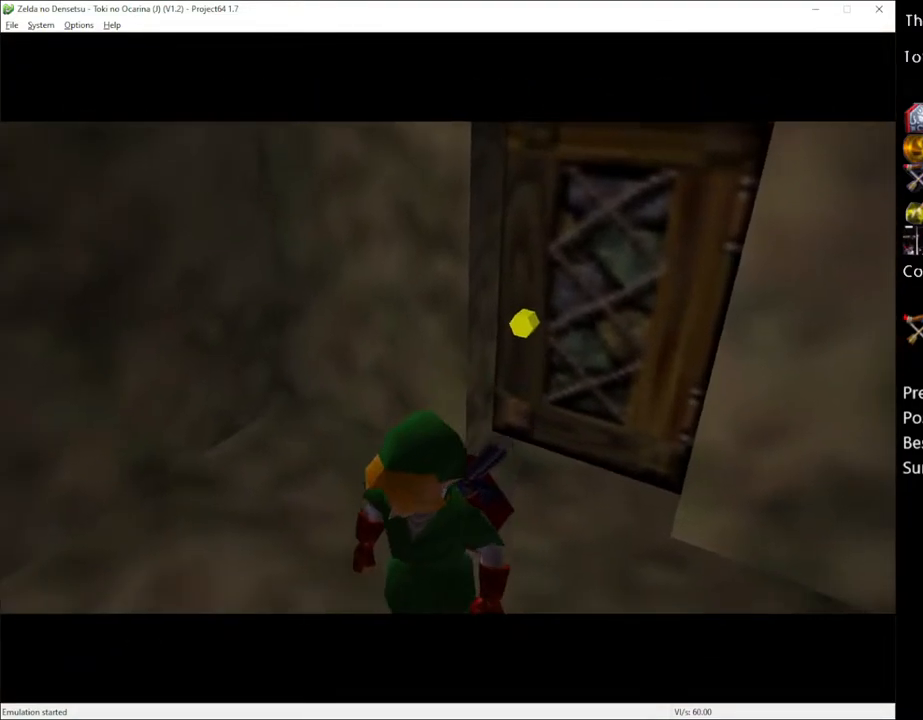
{"buttons": [], "left_stick": "up", "right_stick": "center", "events": []}
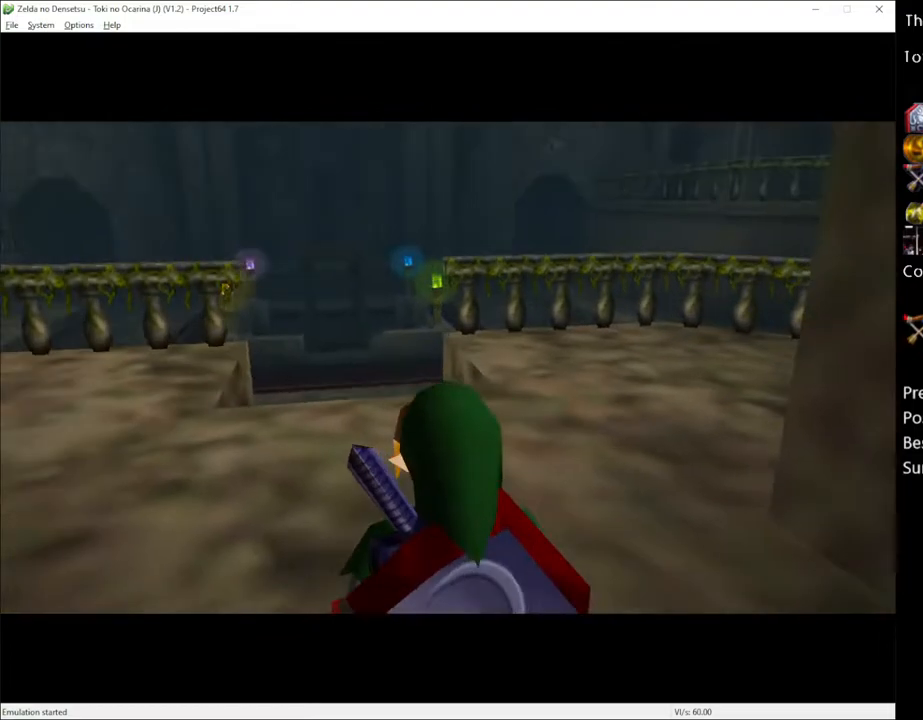
{"buttons": ["A"], "left_stick": "up", "right_stick": "center", "events": [[33, "A", "down"], [133, "A", "up"], [217, "A", "down"], [350, "A", "up"], [433, "A", "down"]]}
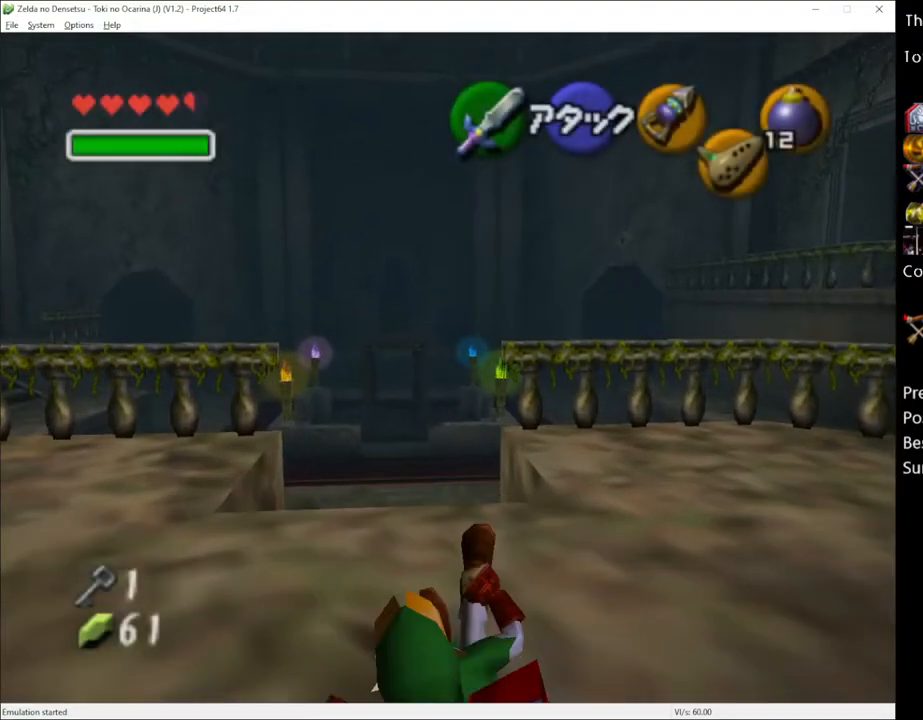
{"buttons": [], "left_stick": "up", "right_stick": "center", "events": [[33, "A", "up"]]}
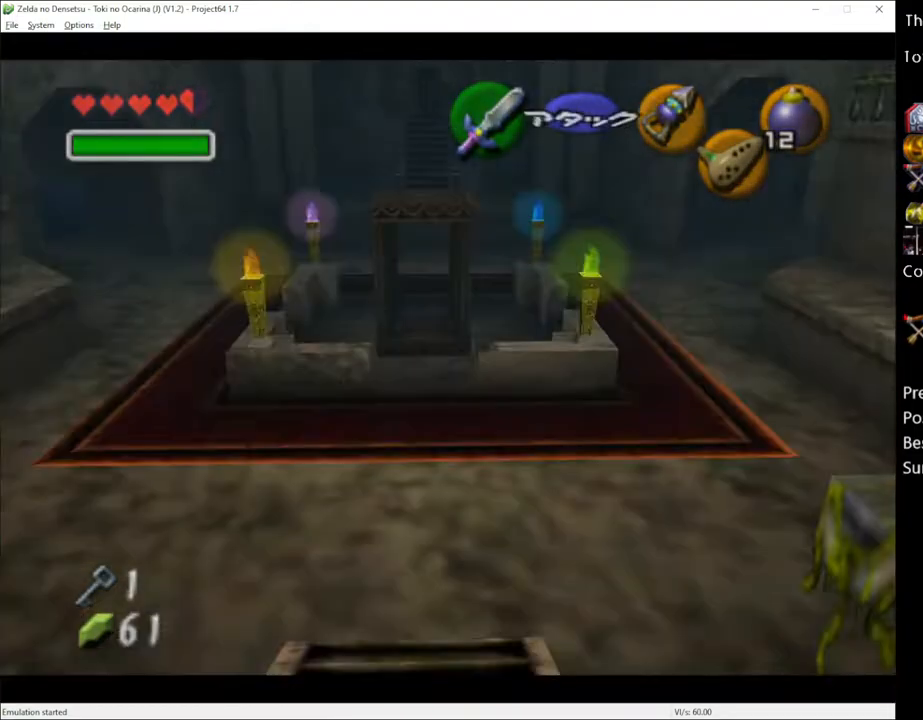
{"buttons": [], "left_stick": "up", "right_stick": "center", "events": [[33, "A", "down"], [133, "A", "up"]]}
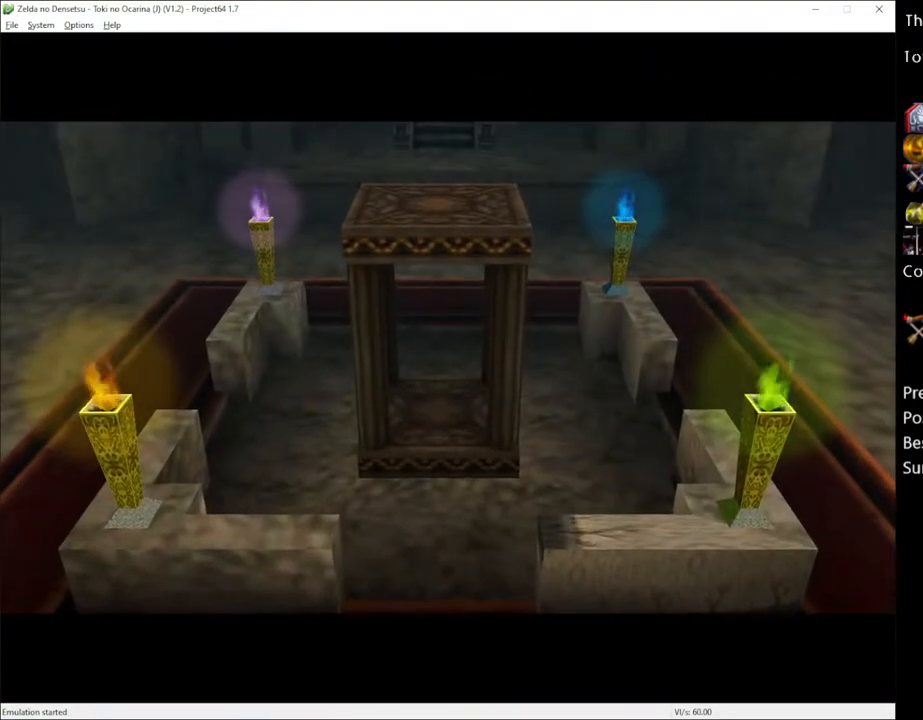
{"buttons": [], "left_stick": "center", "right_stick": "center", "events": [[133, "left_stick", "center"]]}